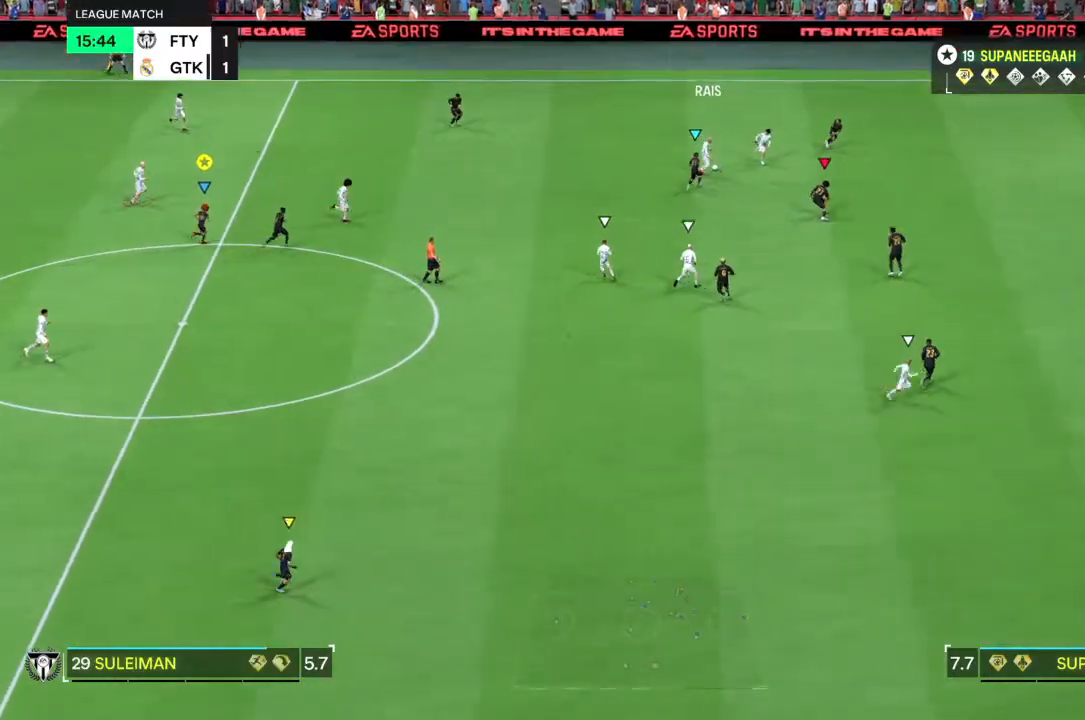
Gameplay with a controller (PlayStation layout); each line is a JSON object with the inputs held at the frame after it. "events" lists button and stick changes between this image and that frame as [ms after this image, input, new state], when the widget could be followed in between. Not read: L1 L3 R3.
{"buttons": ["R1"], "left_stick": "center", "right_stick": "center", "events": []}
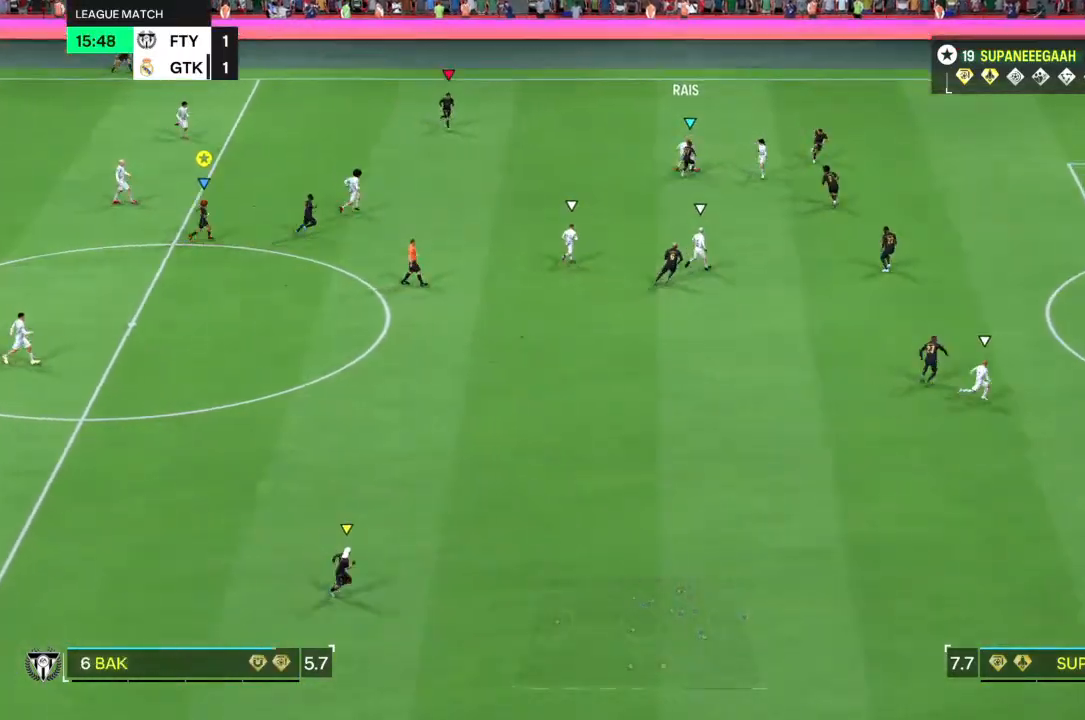
{"buttons": [], "left_stick": "center", "right_stick": "center", "events": [[500, "R1", "up"]]}
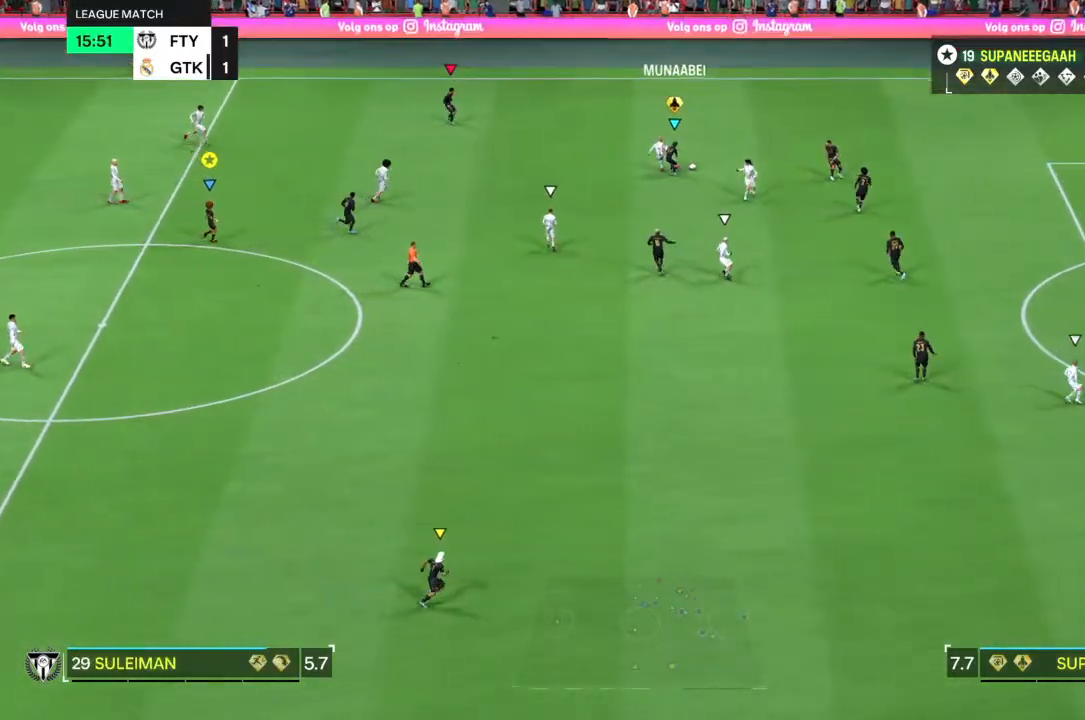
{"buttons": [], "left_stick": "center", "right_stick": "center", "events": []}
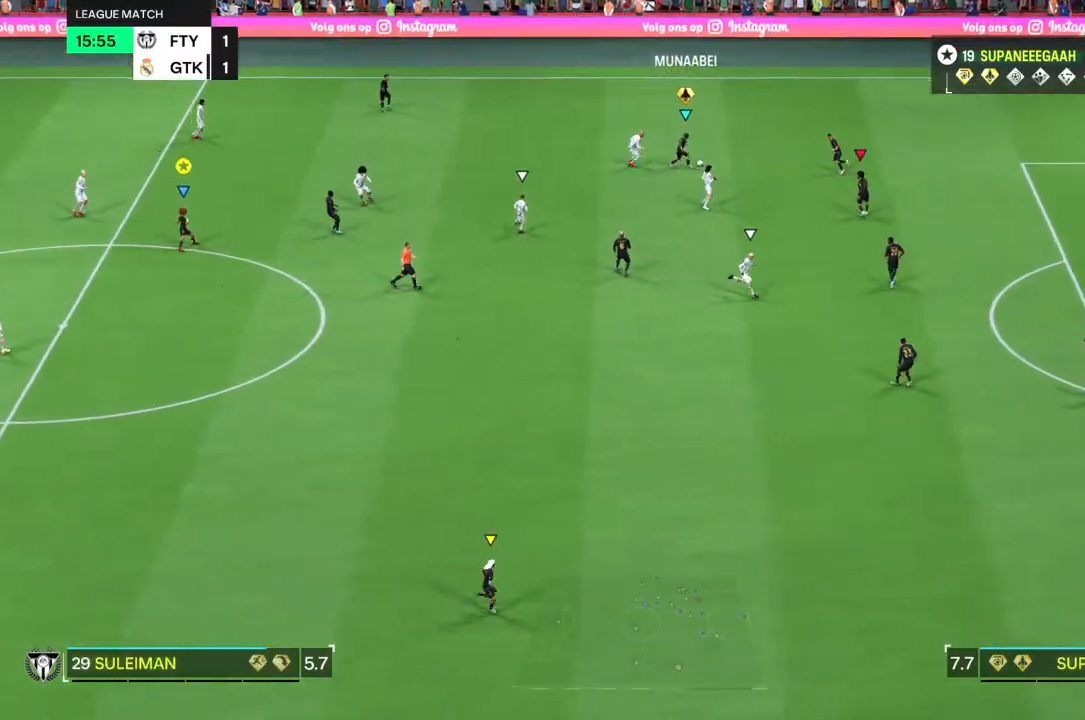
{"buttons": [], "left_stick": "up-left", "right_stick": "center", "events": [[33, "left_stick", "up"], [450, "left_stick", "up-left"]]}
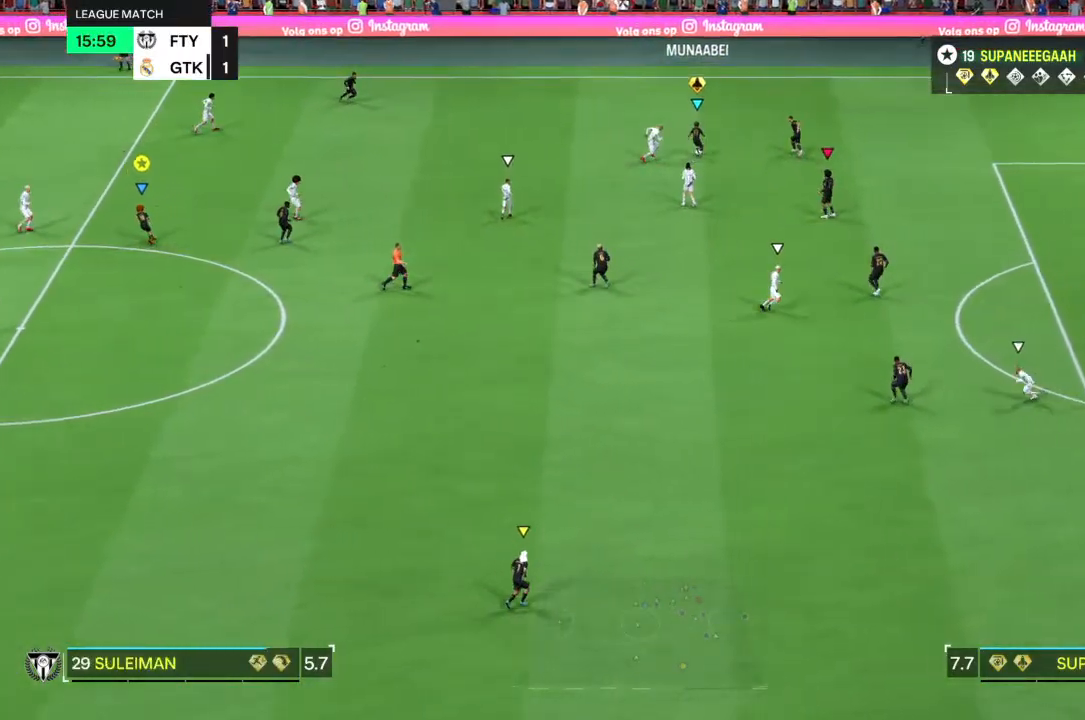
{"buttons": [], "left_stick": "up-left", "right_stick": "center", "events": []}
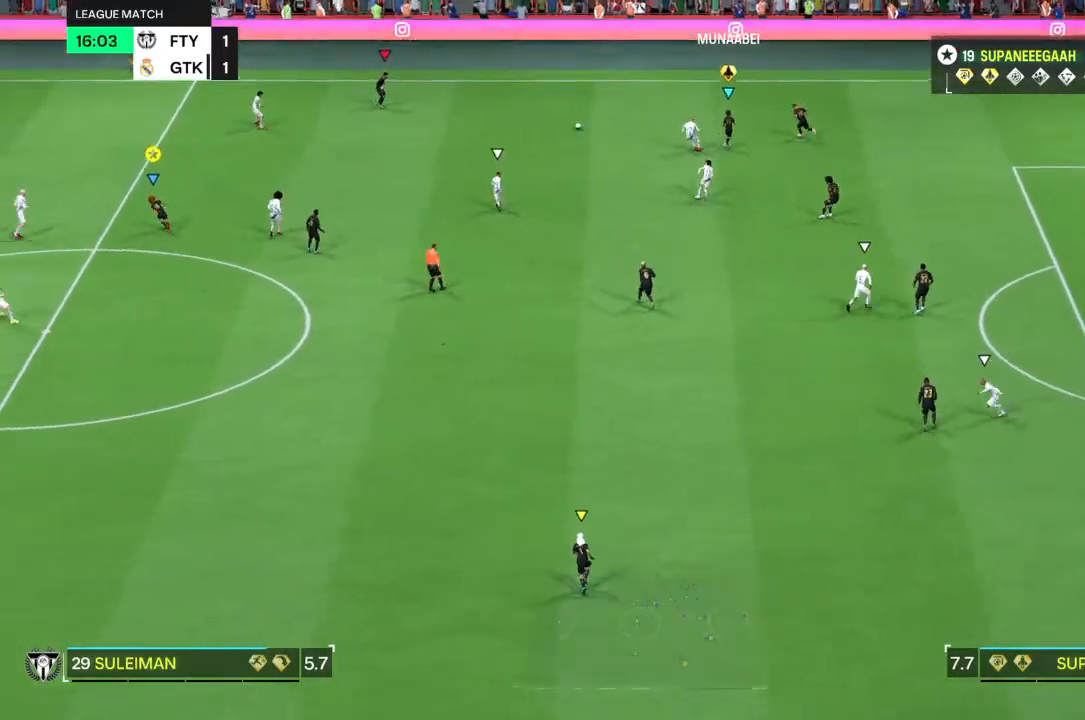
{"buttons": [], "left_stick": "up-left", "right_stick": "center", "events": []}
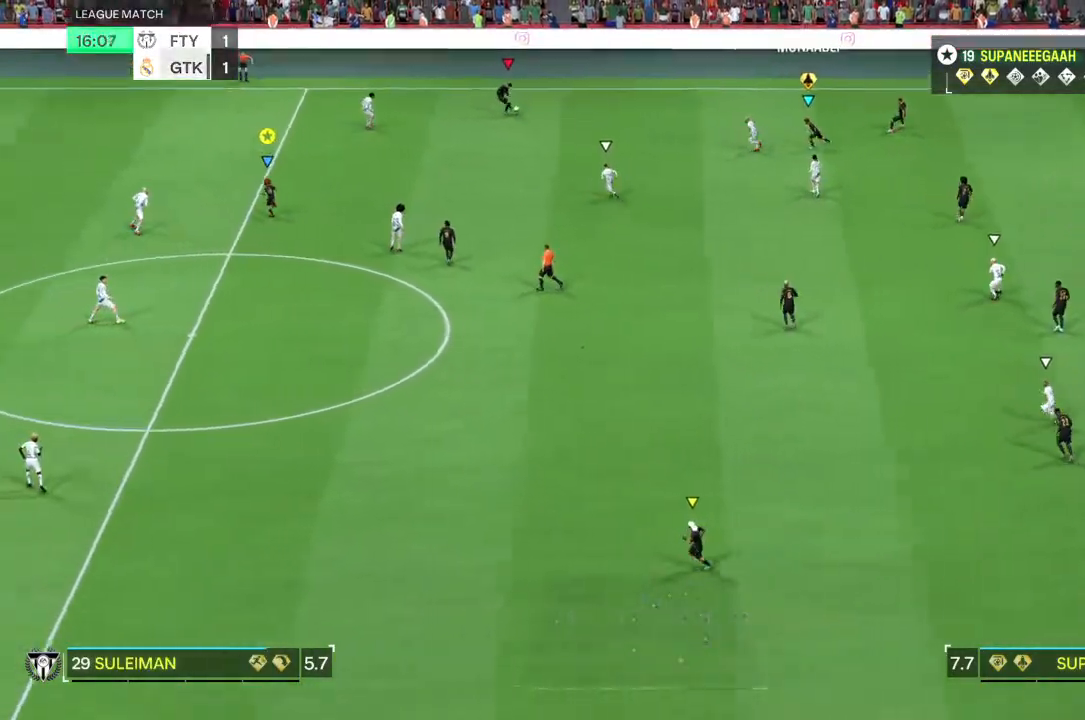
{"buttons": ["L2"], "left_stick": "down", "right_stick": "center", "events": [[83, "left_stick", "center"], [217, "L2", "down"], [350, "left_stick", "down"]]}
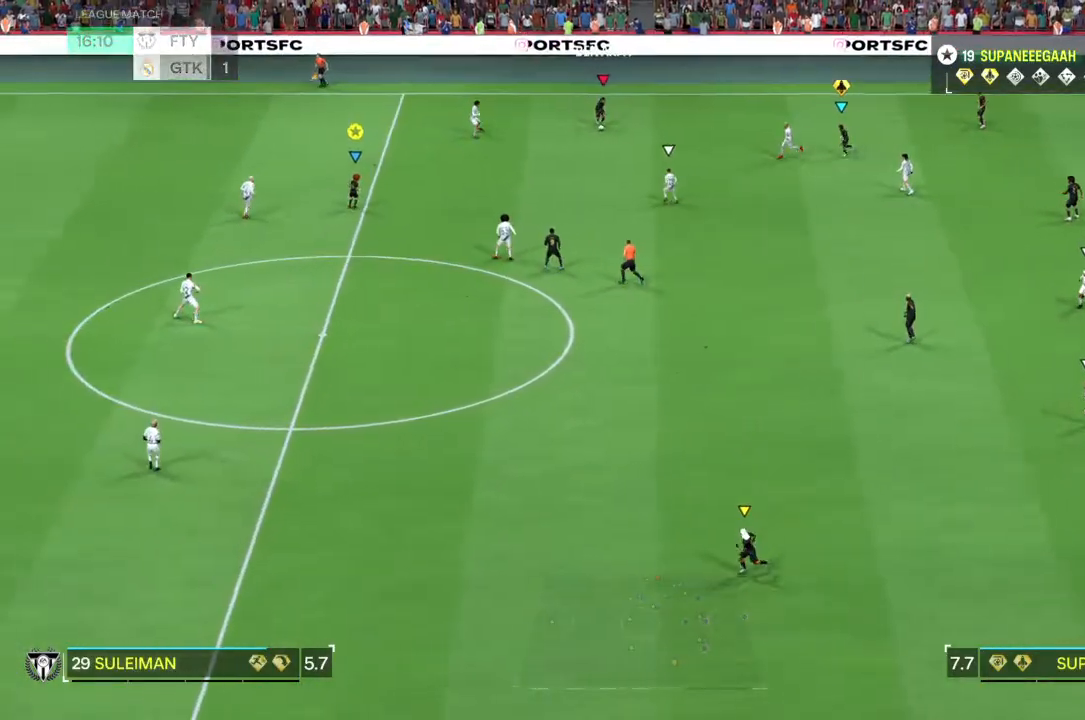
{"buttons": ["L2"], "left_stick": "down", "right_stick": "center", "events": []}
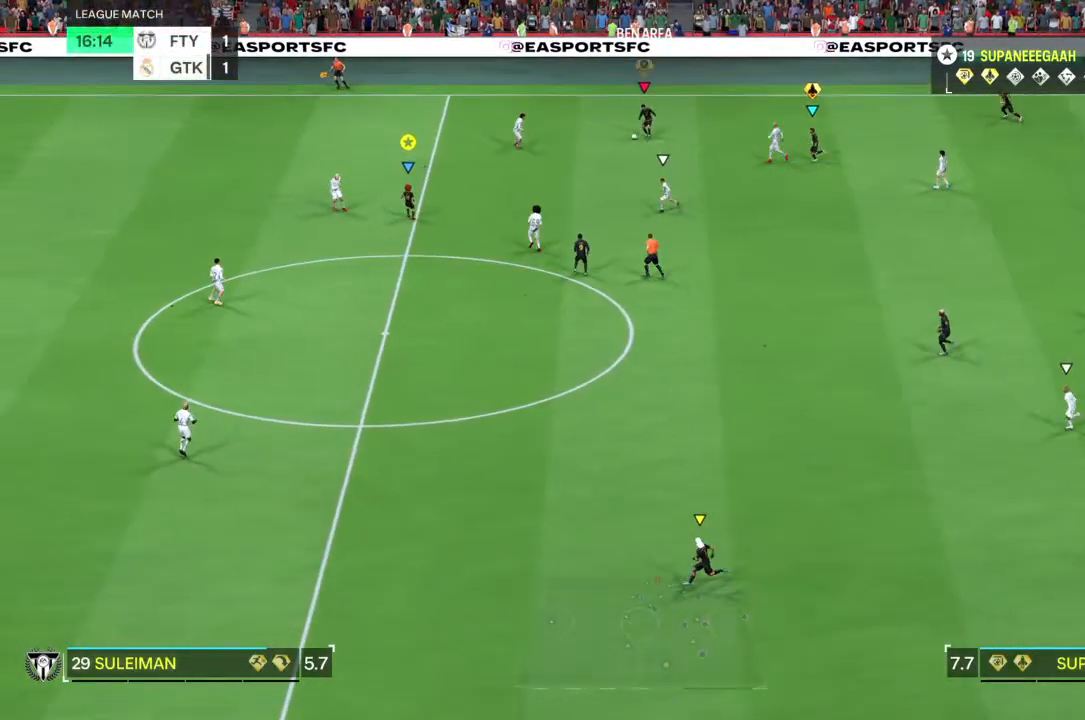
{"buttons": ["L2"], "left_stick": "left", "right_stick": "center", "events": [[467, "left_stick", "left"]]}
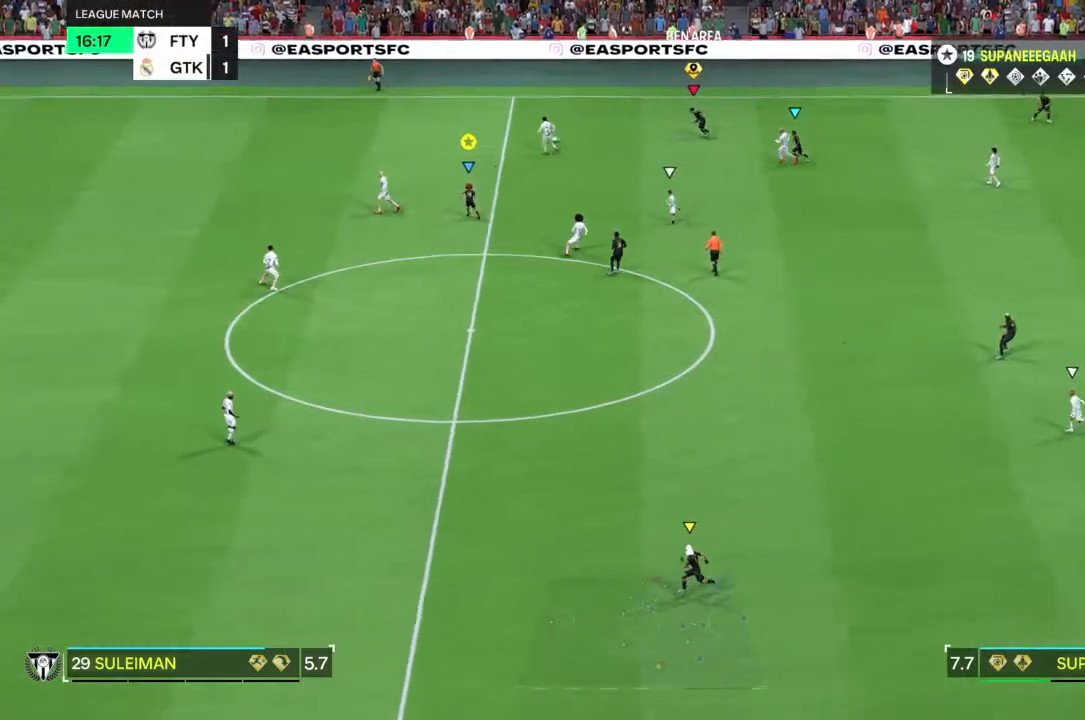
{"buttons": ["R2"], "left_stick": "up-left", "right_stick": "center", "events": [[100, "left_stick", "up-left"], [167, "R2", "down"], [283, "L2", "up"]]}
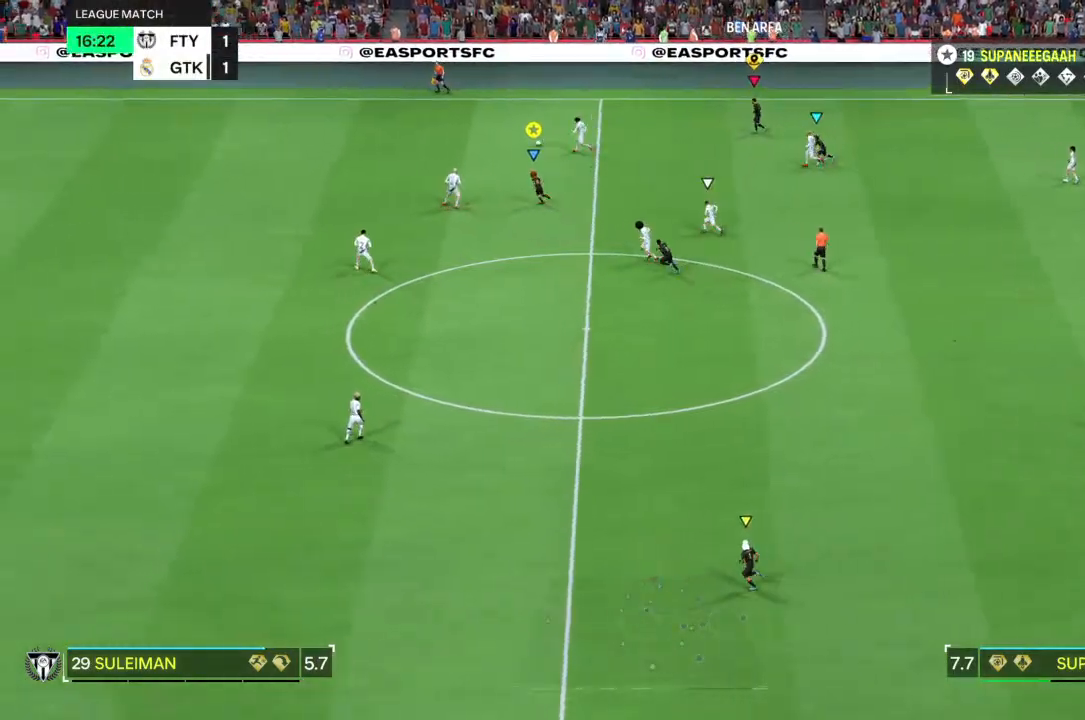
{"buttons": ["R2"], "left_stick": "up-left", "right_stick": "center", "events": []}
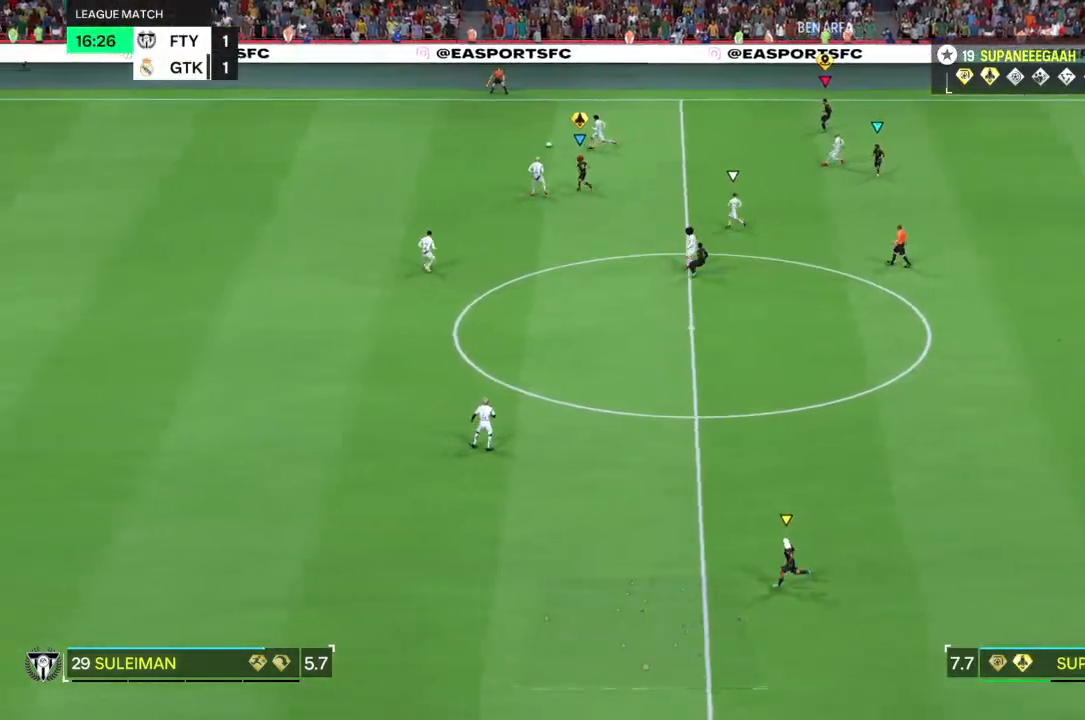
{"buttons": ["R2"], "left_stick": "up-left", "right_stick": "center", "events": []}
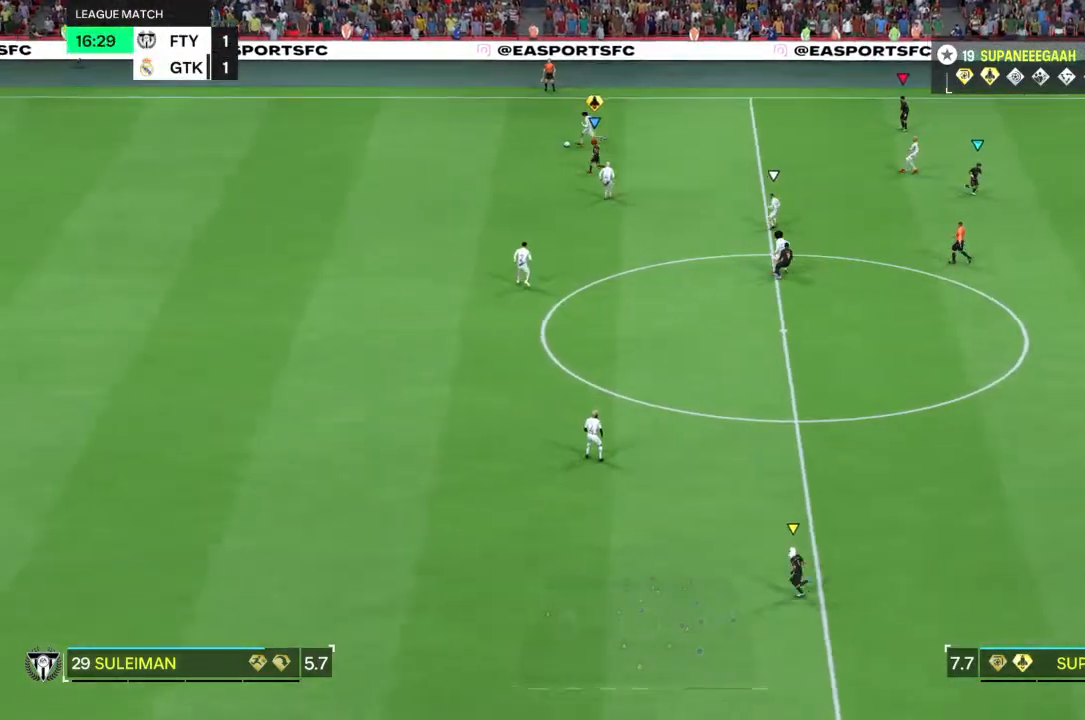
{"buttons": ["L2"], "left_stick": "left", "right_stick": "center", "events": [[250, "L2", "down"], [250, "R2", "up"], [333, "left_stick", "down-left"], [467, "left_stick", "left"]]}
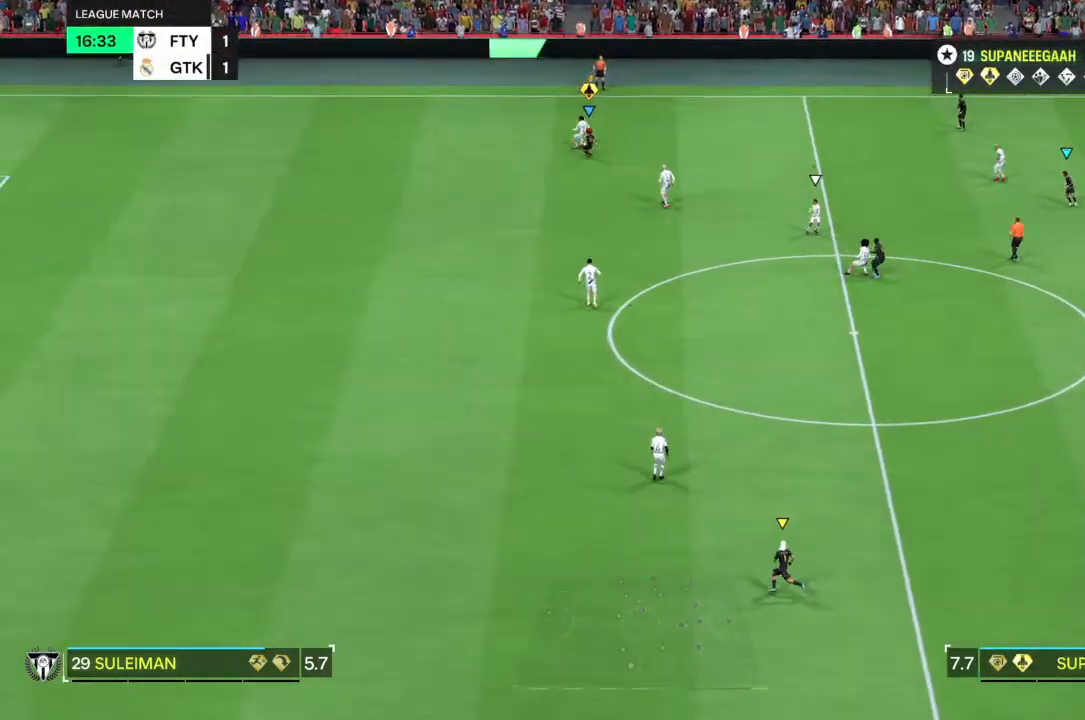
{"buttons": ["L2", "R2"], "left_stick": "up-right", "right_stick": "center", "events": [[267, "left_stick", "center"], [333, "left_stick", "up-right"], [367, "R2", "down"]]}
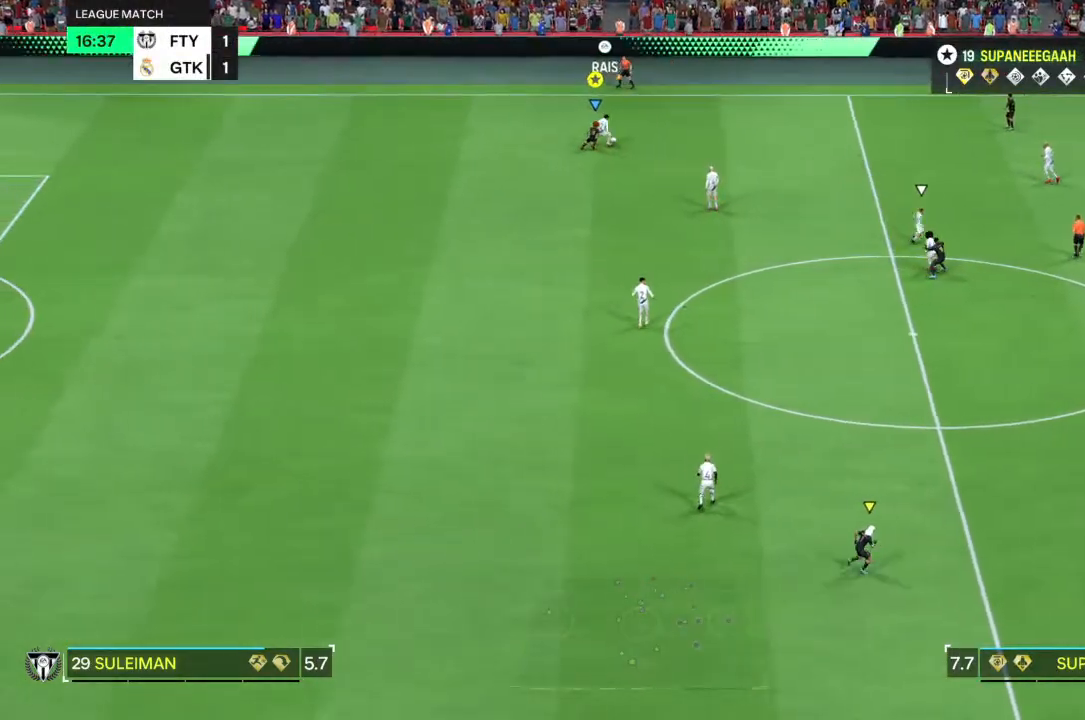
{"buttons": ["R2"], "left_stick": "right", "right_stick": "center", "events": [[317, "left_stick", "right"], [433, "L2", "up"]]}
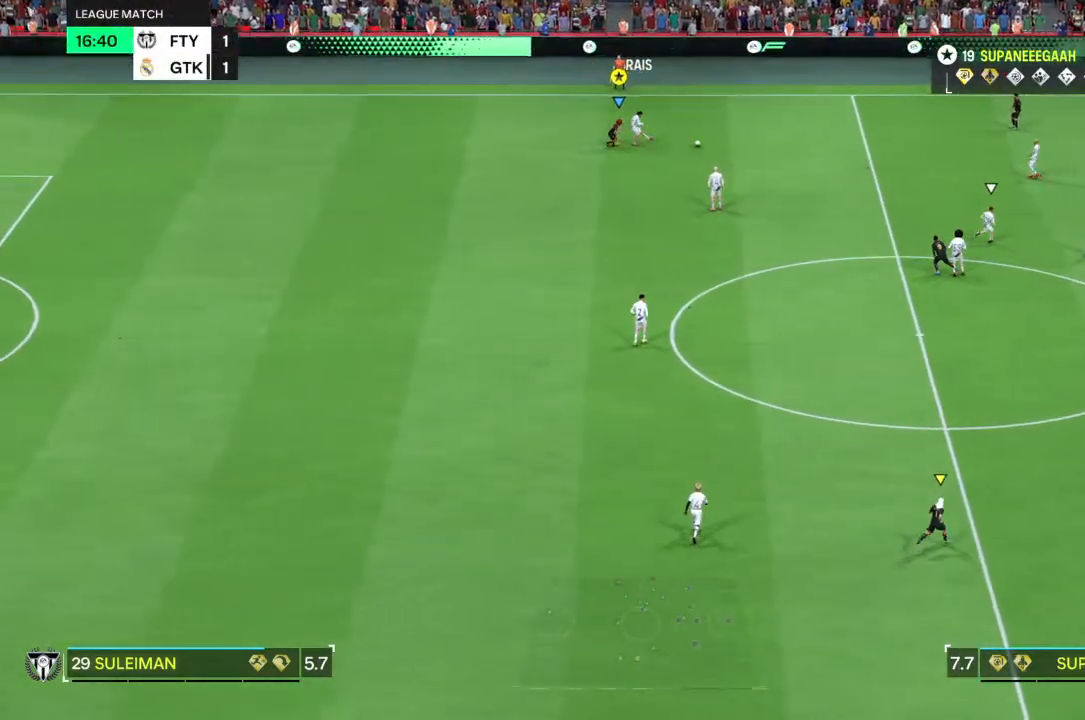
{"buttons": [], "left_stick": "down-right", "right_stick": "center", "events": [[400, "left_stick", "down-right"], [483, "R2", "up"]]}
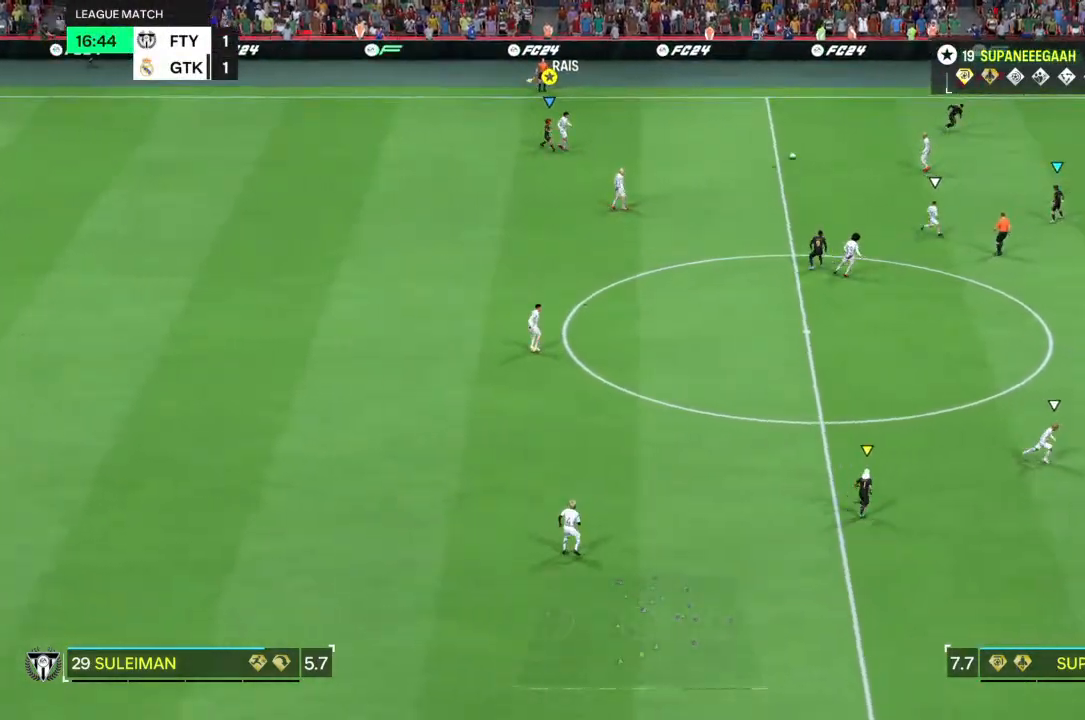
{"buttons": [], "left_stick": "down-right", "right_stick": "center", "events": []}
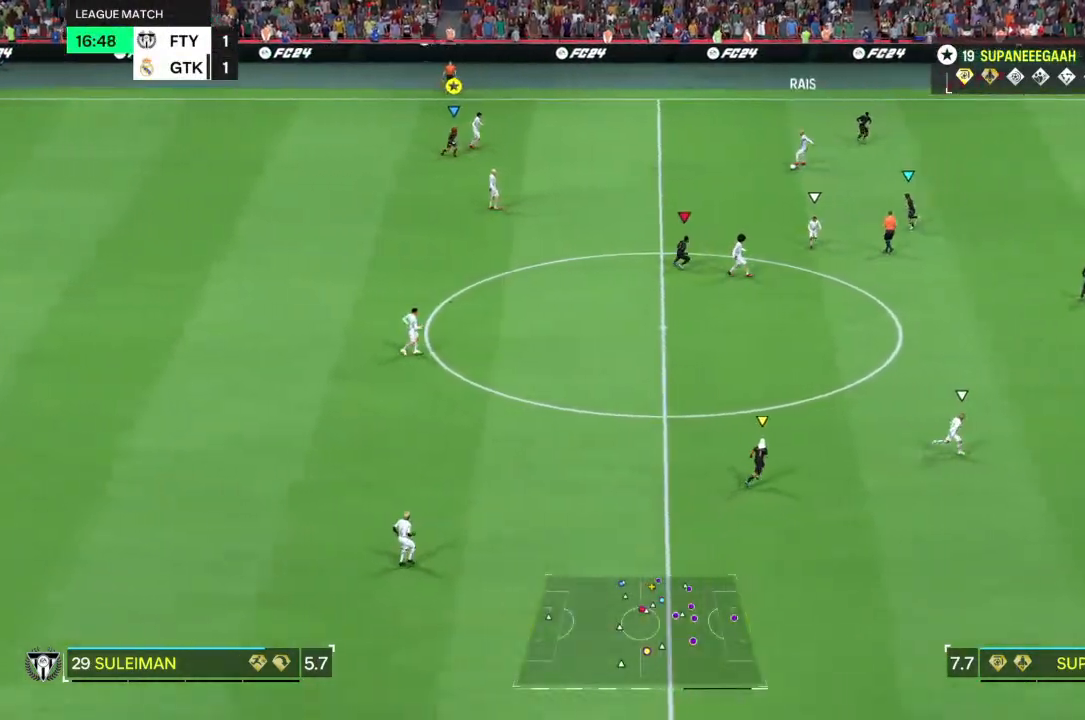
{"buttons": [], "left_stick": "down-right", "right_stick": "center", "events": []}
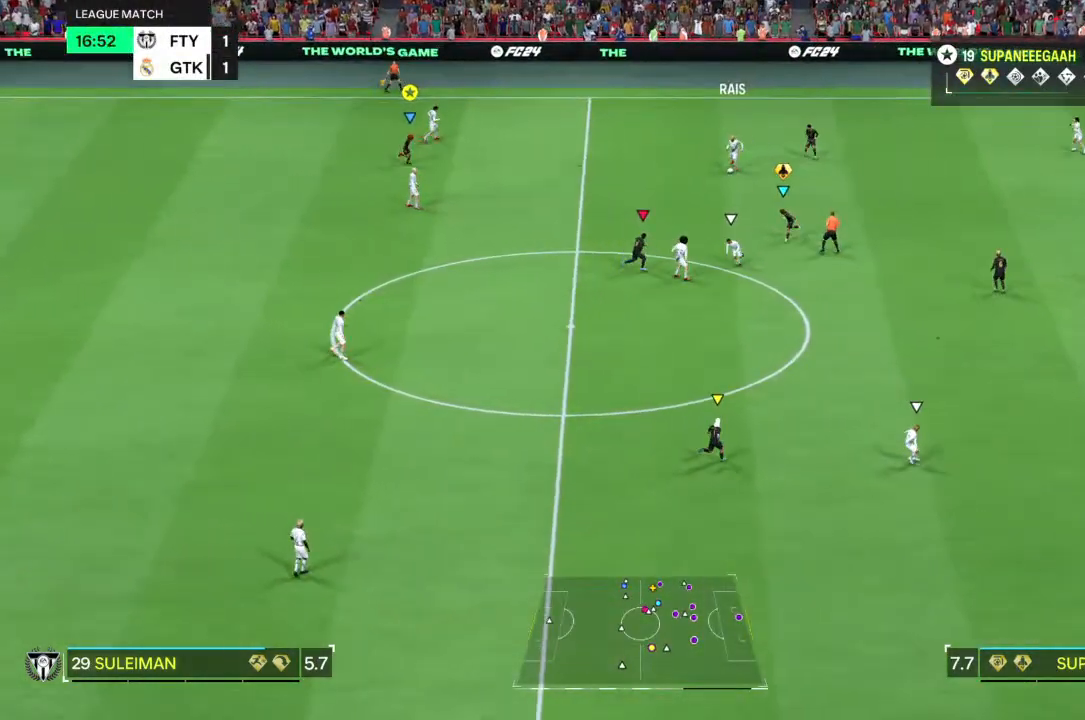
{"buttons": [], "left_stick": "down-right", "right_stick": "center", "events": []}
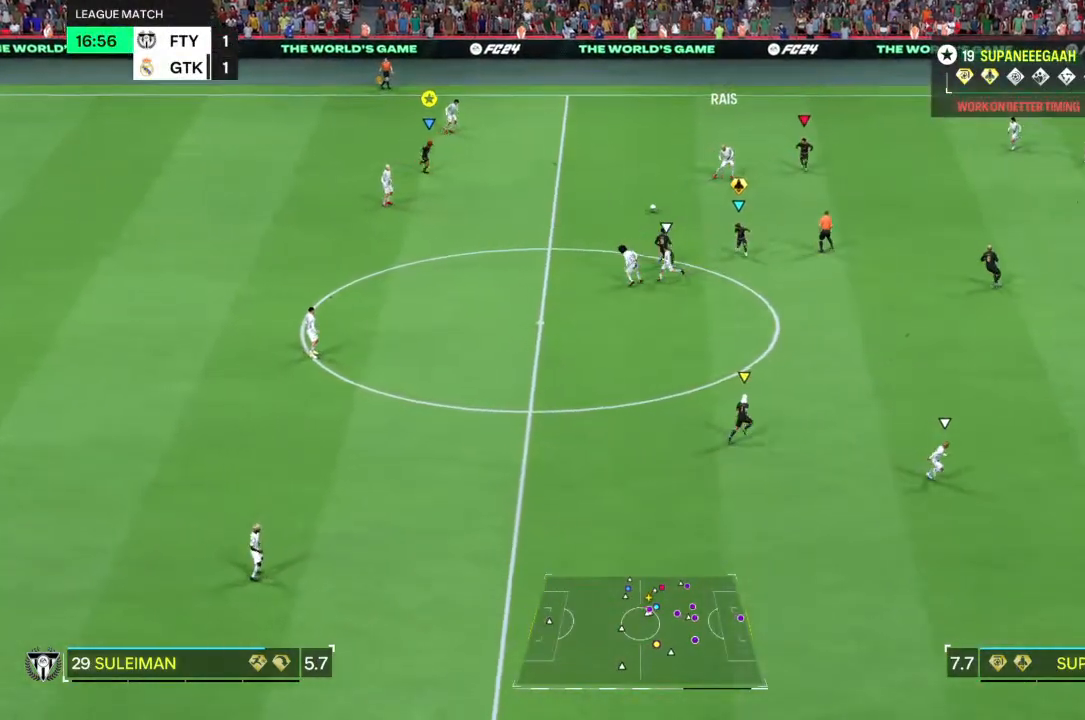
{"buttons": [], "left_stick": "down-right", "right_stick": "center", "events": []}
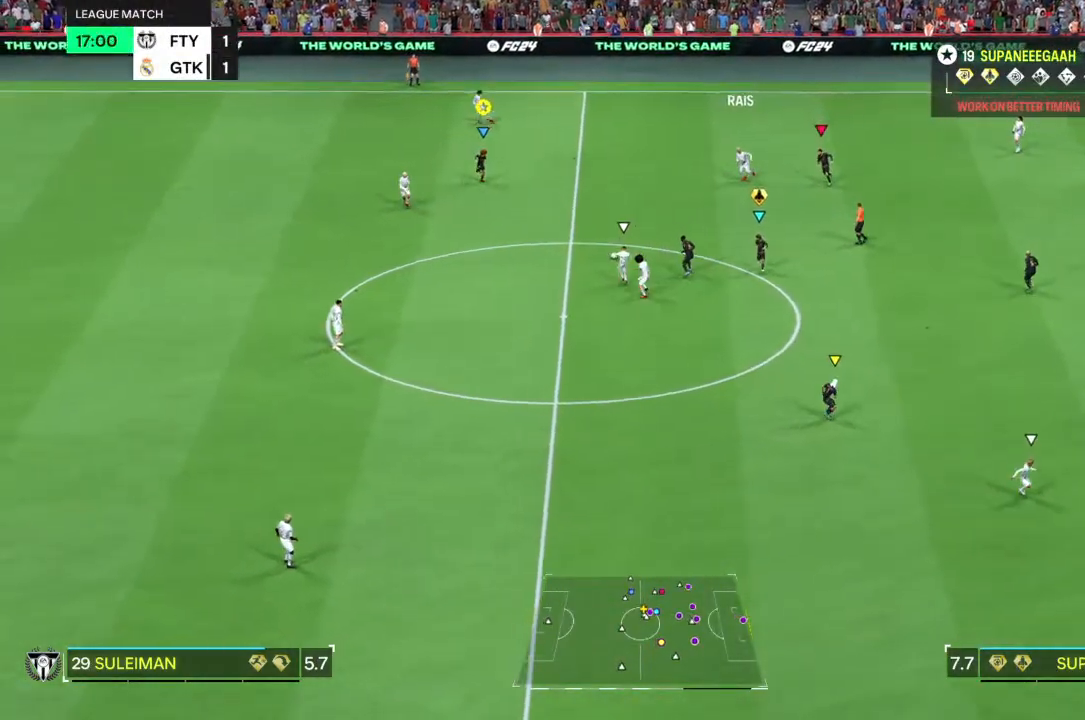
{"buttons": [], "left_stick": "down", "right_stick": "center", "events": [[83, "left_stick", "down"]]}
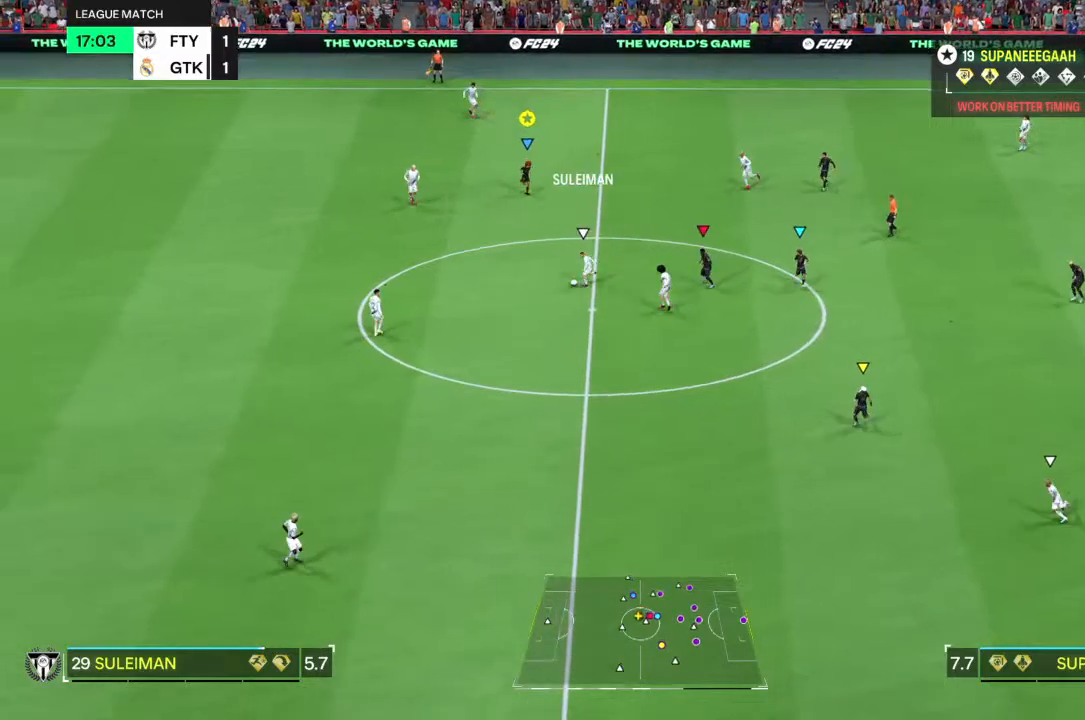
{"buttons": [], "left_stick": "center", "right_stick": "center", "events": [[67, "left_stick", "center"]]}
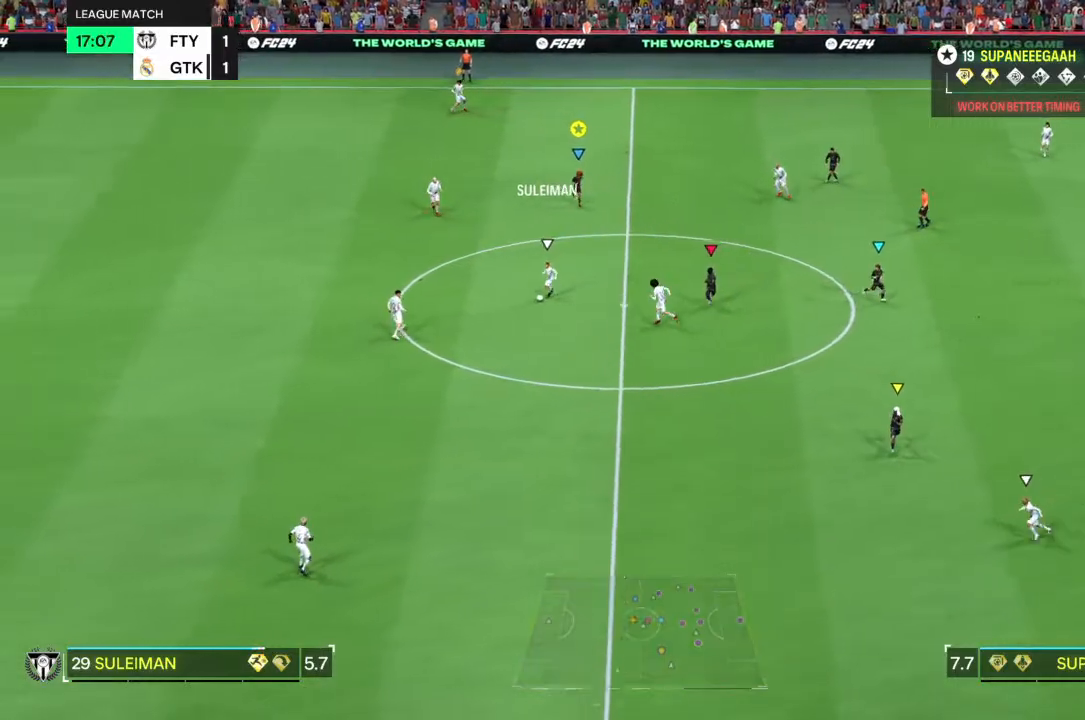
{"buttons": [], "left_stick": "center", "right_stick": "center", "events": []}
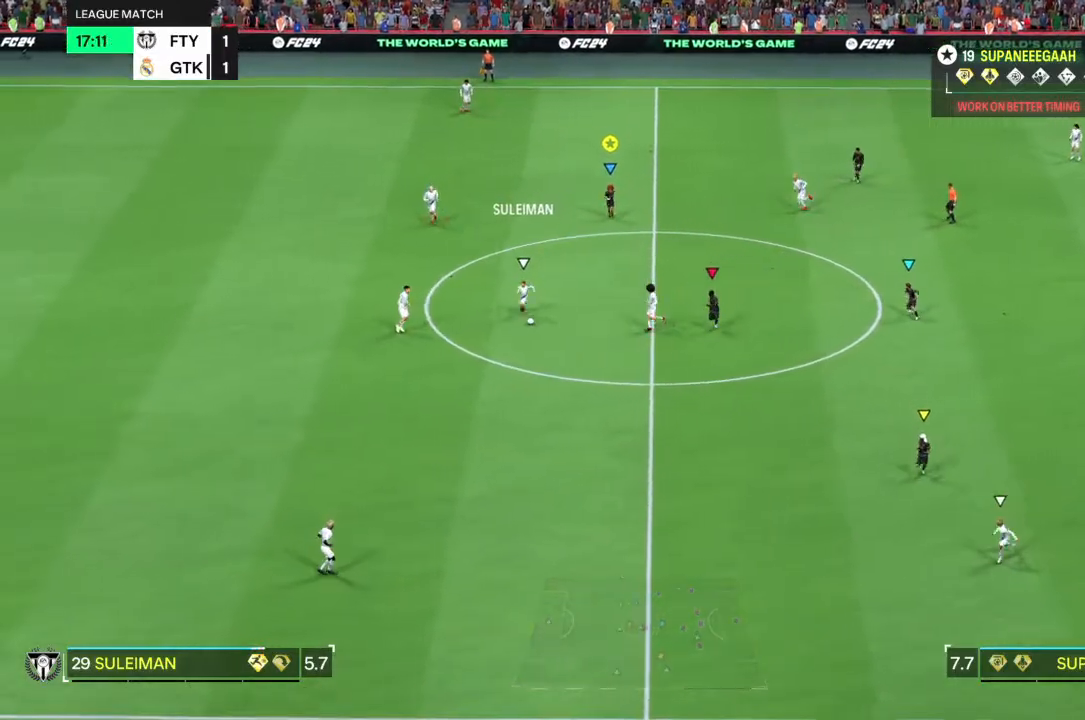
{"buttons": [], "left_stick": "center", "right_stick": "center", "events": []}
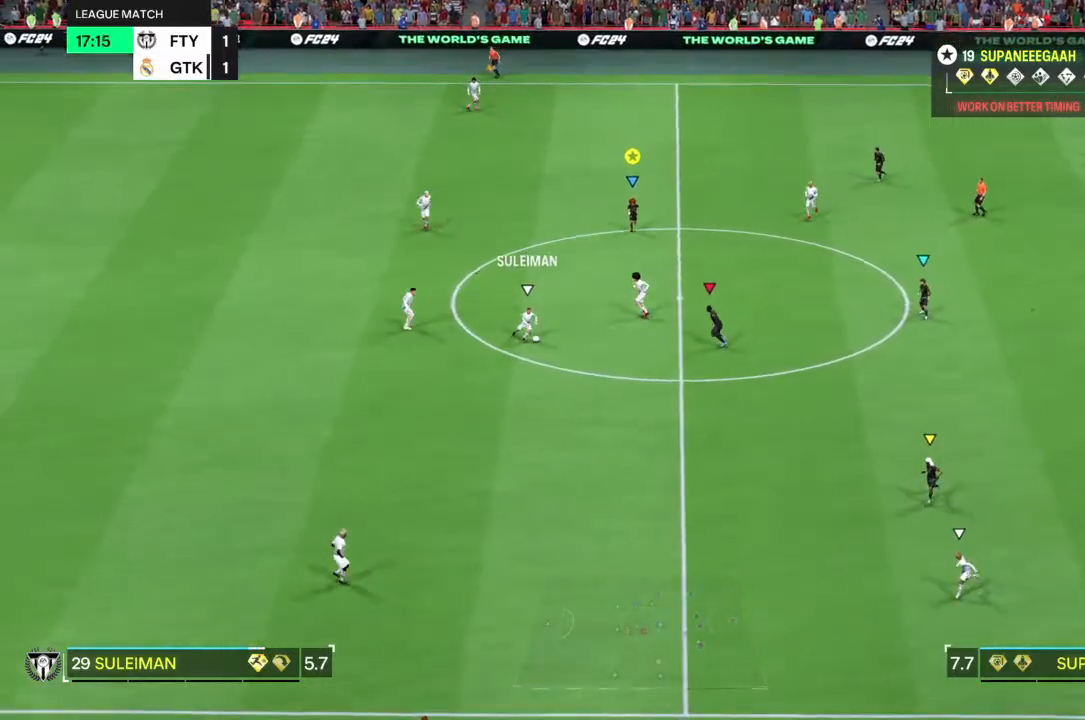
{"buttons": [], "left_stick": "center", "right_stick": "center", "events": []}
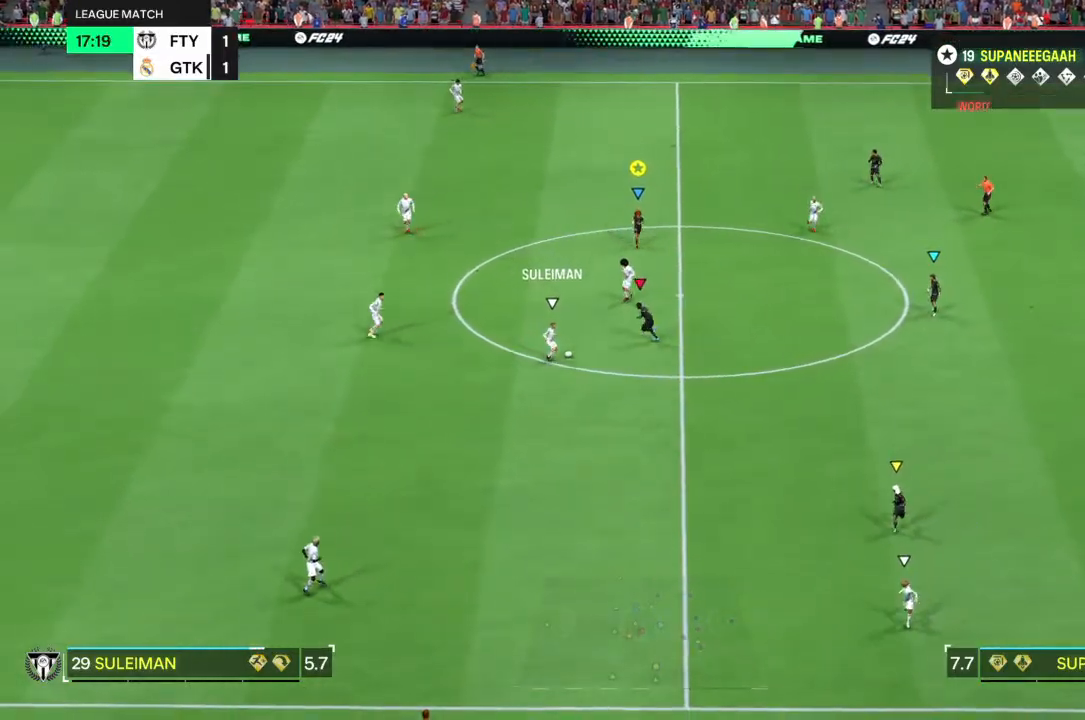
{"buttons": [], "left_stick": "center", "right_stick": "center", "events": []}
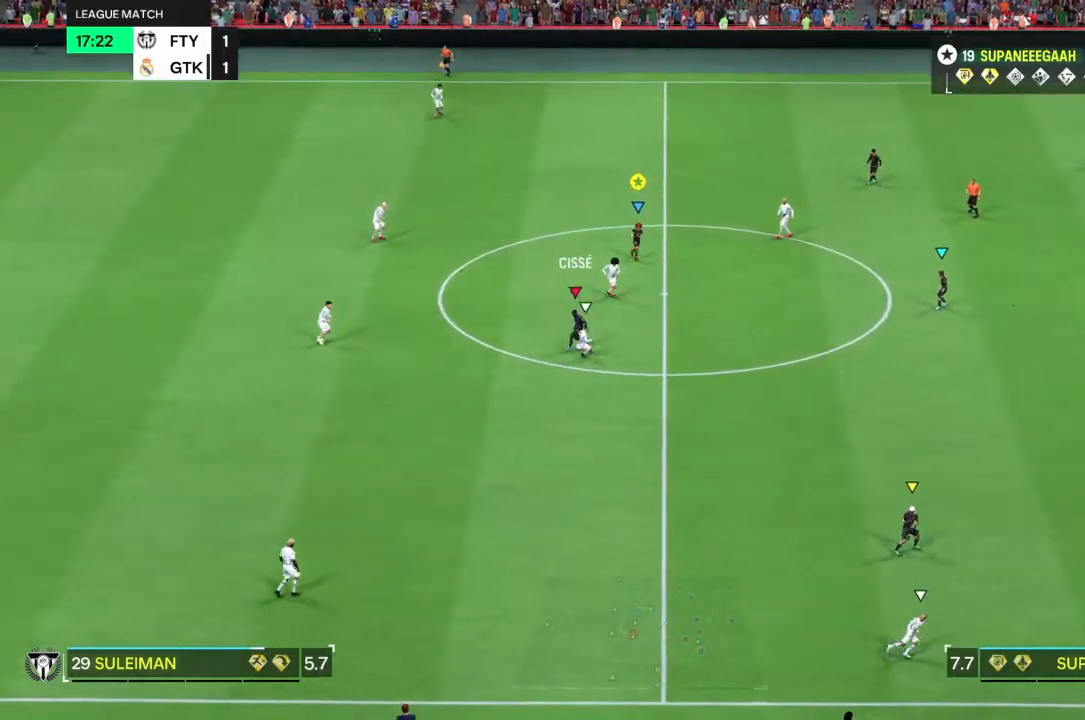
{"buttons": ["R2"], "left_stick": "left", "right_stick": "center", "events": [[367, "left_stick", "left"], [450, "R2", "down"]]}